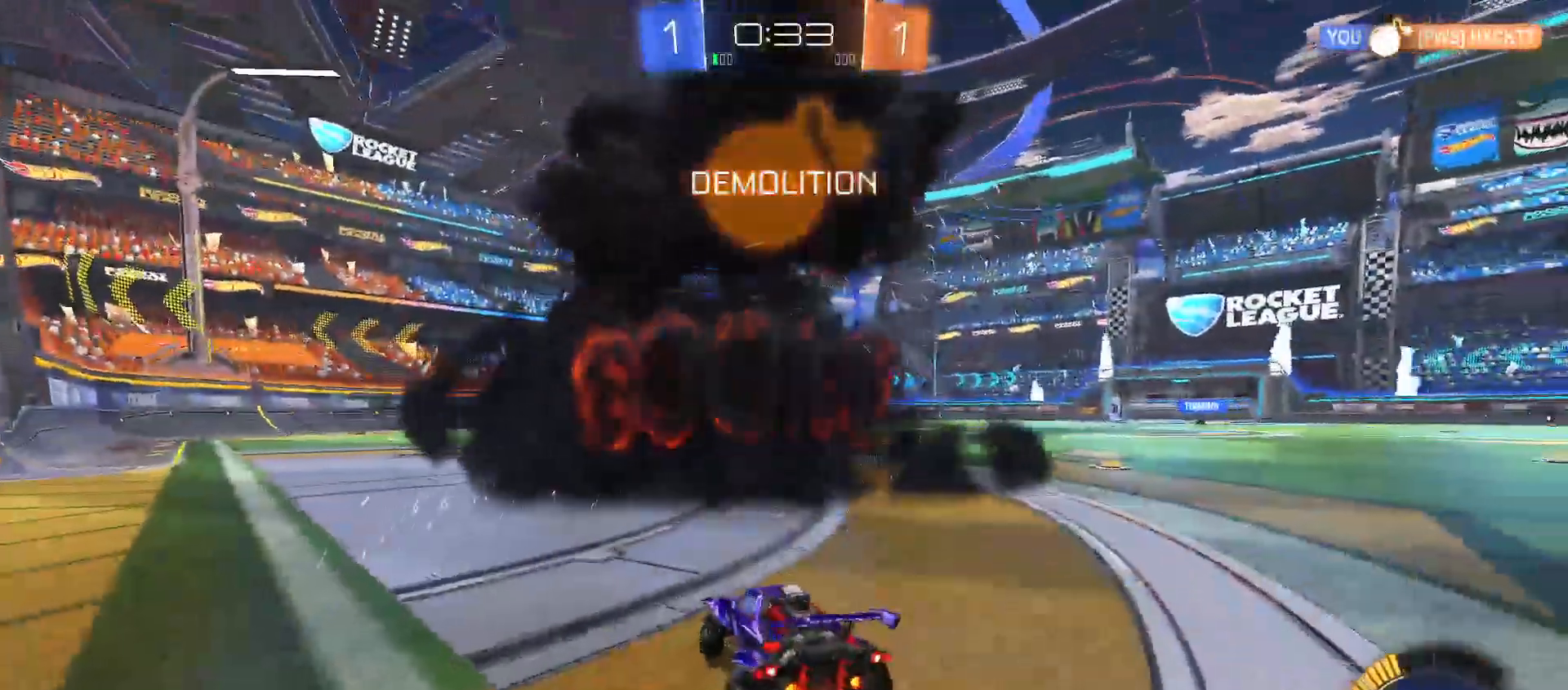
Gameplay with a controller (Xbox layout); each line is a JSON object with the inputs held at the frame after it. "events" lists button and stick changes between this image and that frame as [ms after this image, input, new state], when the widget could be followed in between.
{"buttons": ["R2"], "left_stick": "center", "right_stick": "center", "events": [[483, "left_stick", "center"]]}
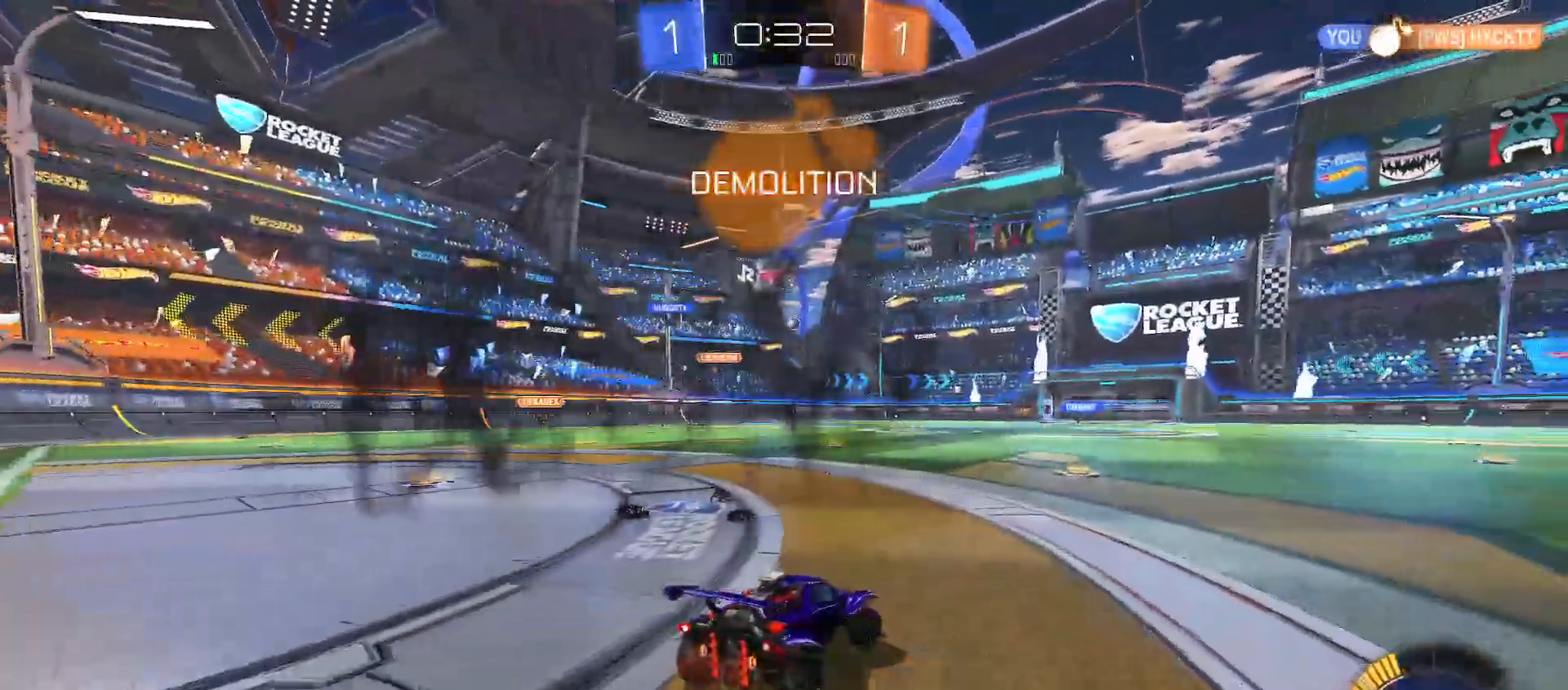
{"buttons": ["B", "R2"], "left_stick": "left", "right_stick": "center", "events": [[83, "B", "down"], [317, "left_stick", "right"], [433, "left_stick", "center"], [483, "left_stick", "left"]]}
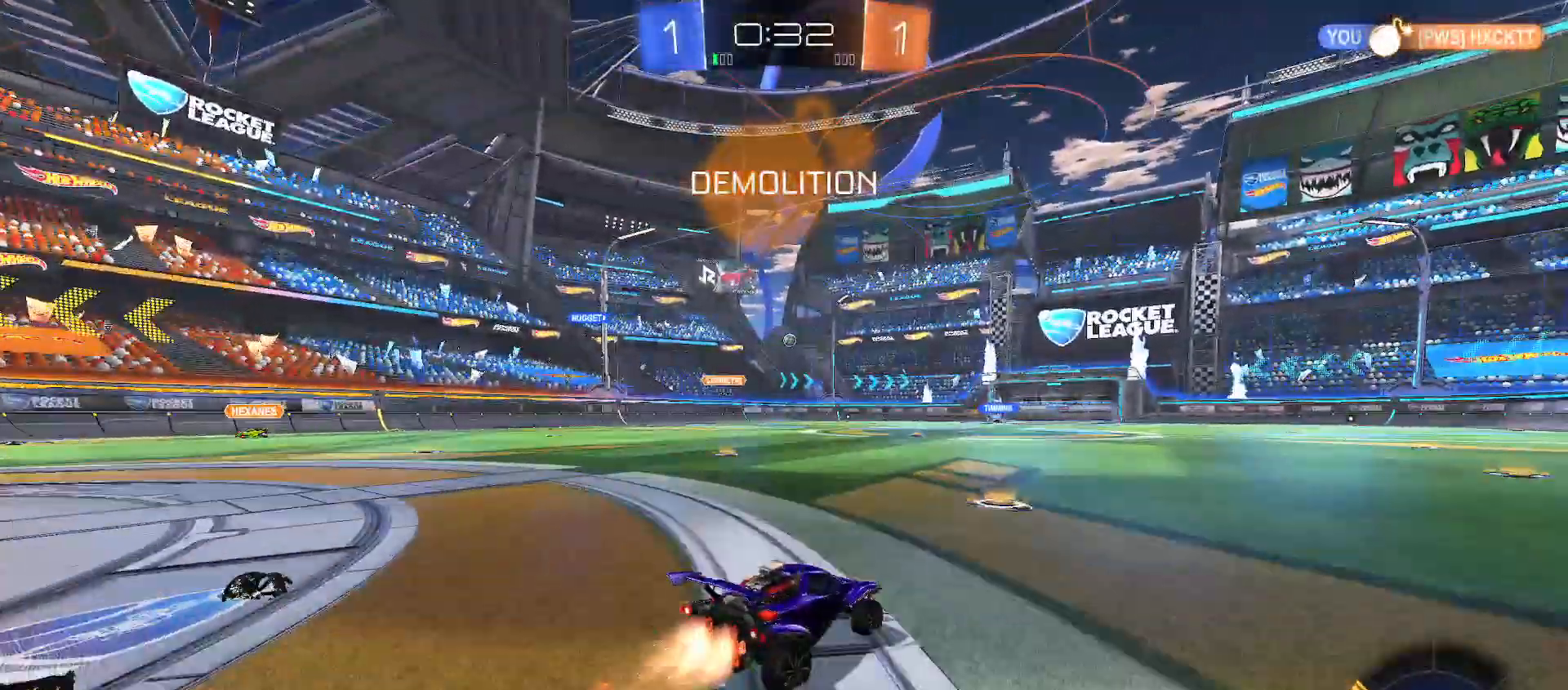
{"buttons": ["R2"], "left_stick": "left", "right_stick": "center", "events": [[67, "left_stick", "center"], [233, "left_stick", "left"], [300, "left_stick", "center"], [383, "left_stick", "right"], [450, "B", "up"], [483, "left_stick", "left"]]}
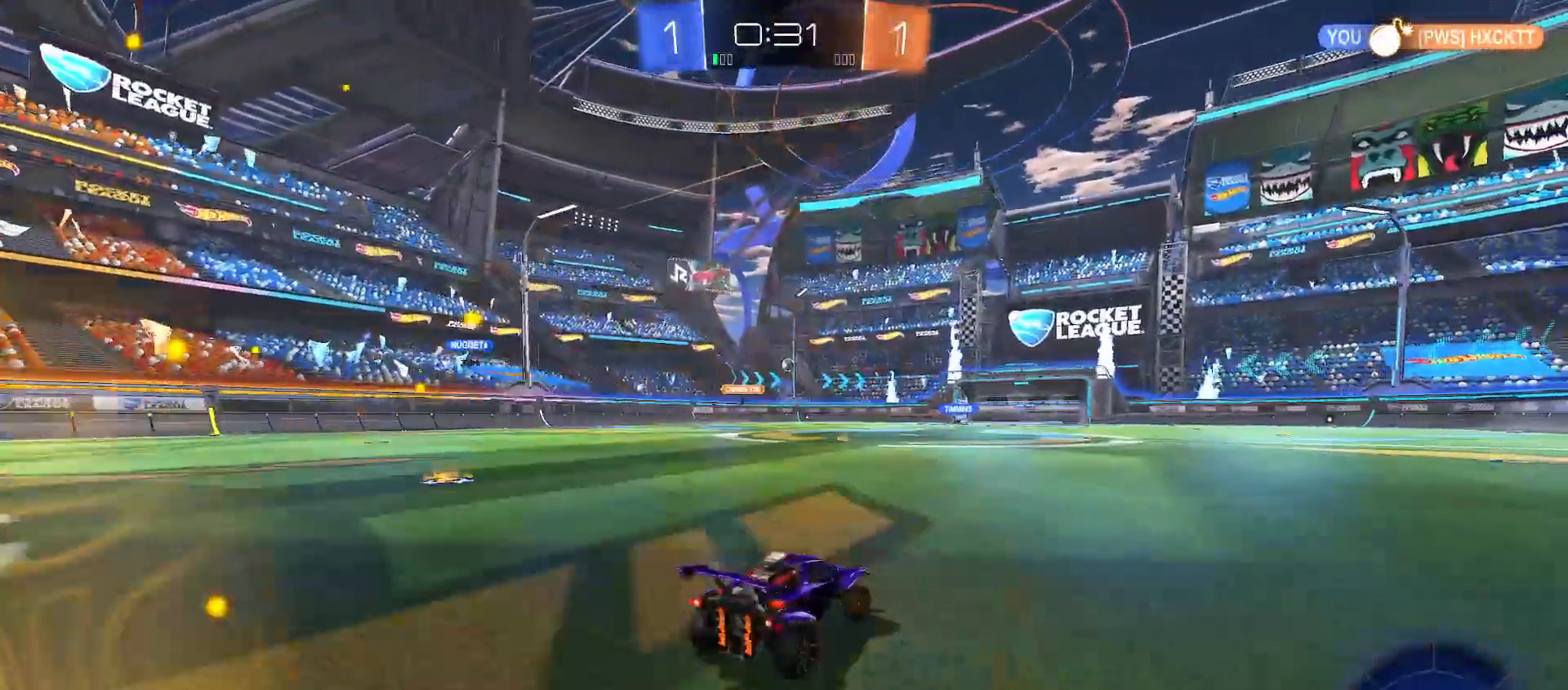
{"buttons": ["B", "R2"], "left_stick": "down-right", "right_stick": "center", "events": [[33, "A", "down"], [83, "left_stick", "up"], [183, "B", "down"], [183, "Y", "down"], [183, "left_stick", "down-right"], [217, "A", "up"], [367, "Y", "up"]]}
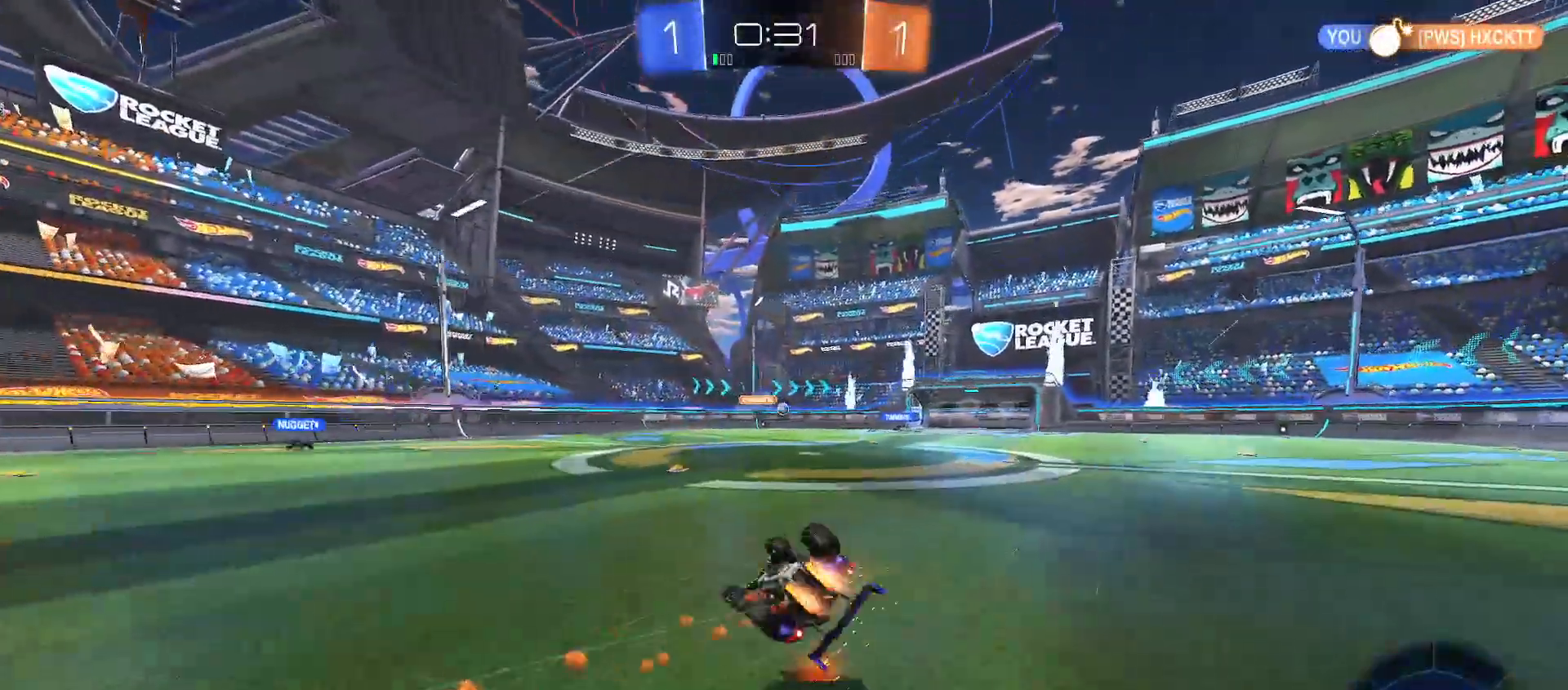
{"buttons": ["R2"], "left_stick": "center", "right_stick": "center", "events": [[50, "Y", "down"], [67, "B", "up"], [400, "Y", "up"], [433, "left_stick", "center"]]}
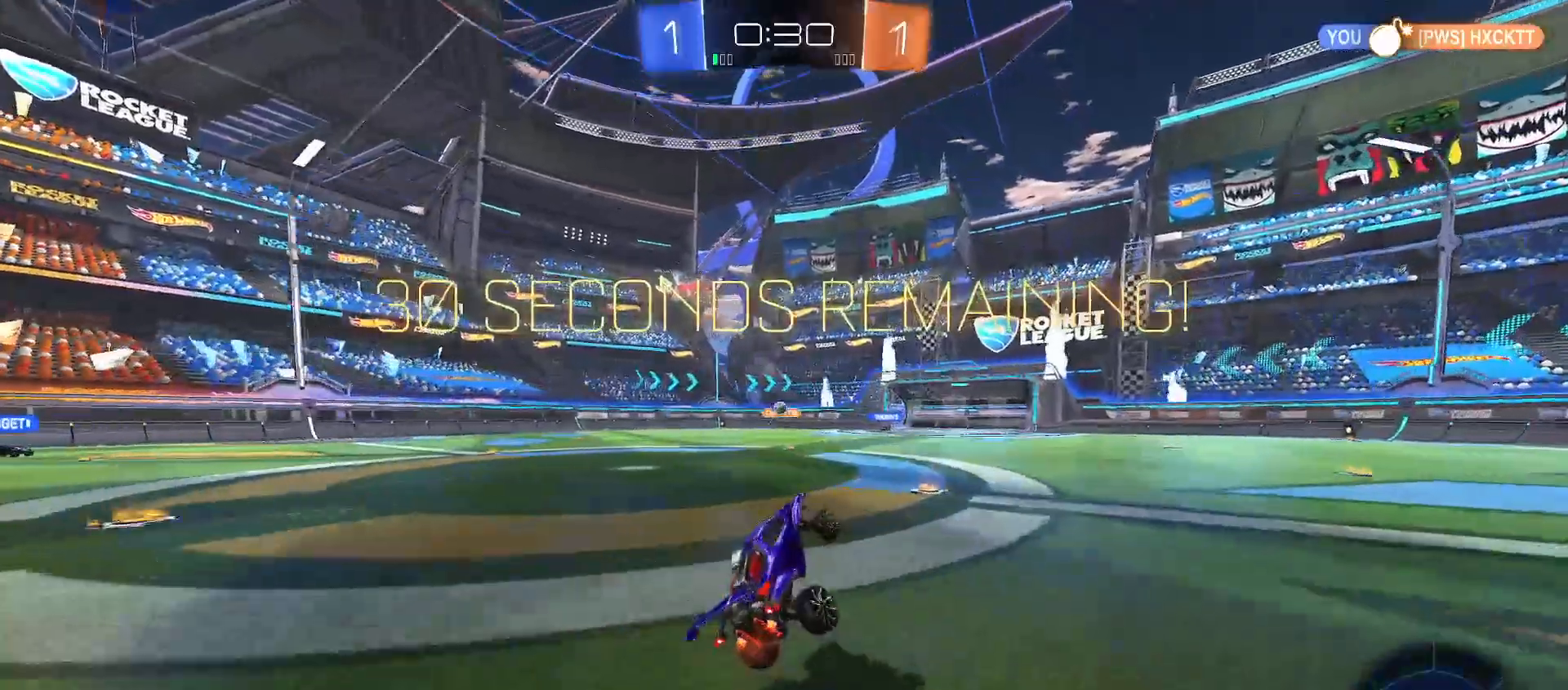
{"buttons": ["R2"], "left_stick": "right", "right_stick": "center", "events": [[100, "left_stick", "left"], [167, "left_stick", "up-left"], [267, "left_stick", "center"], [417, "left_stick", "right"]]}
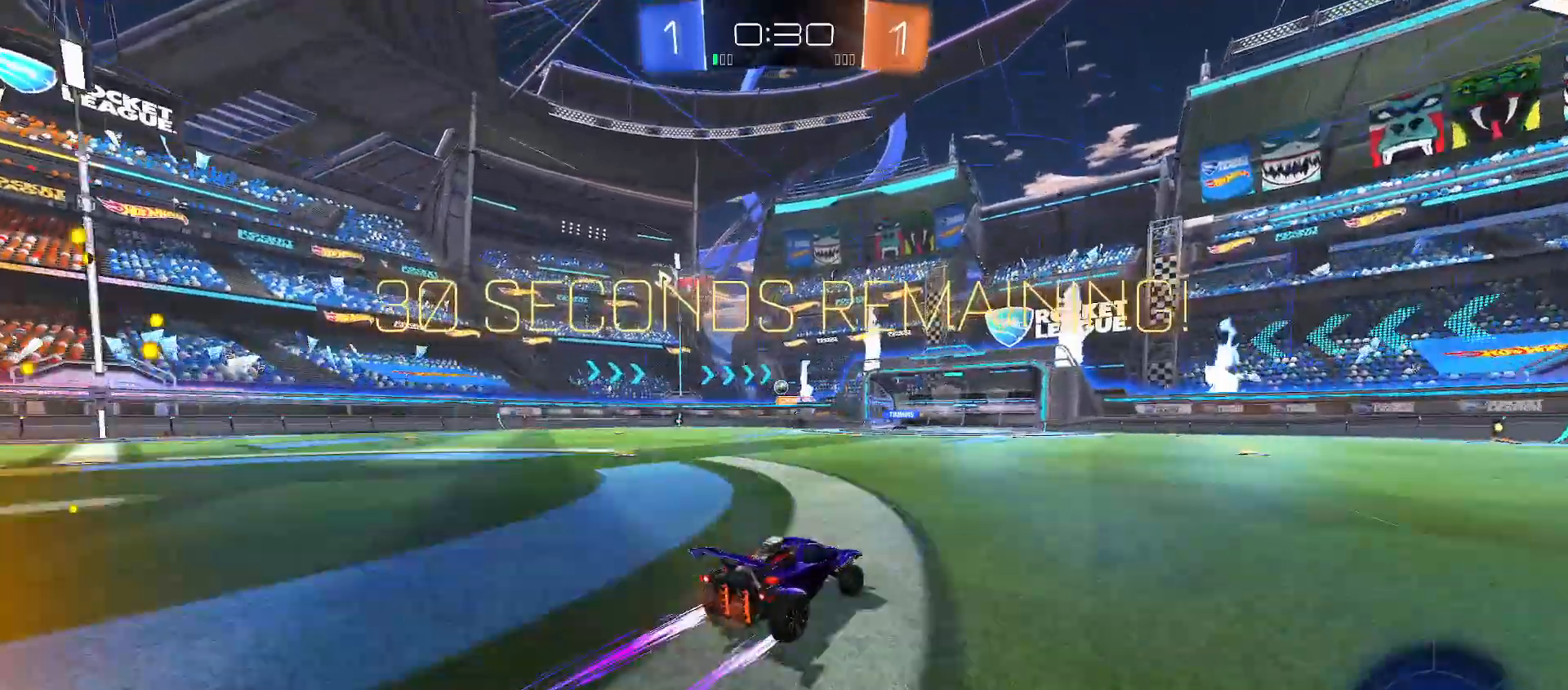
{"buttons": ["R2"], "left_stick": "up-left", "right_stick": "center", "events": [[83, "left_stick", "center"], [183, "left_stick", "left"], [350, "left_stick", "center"], [450, "left_stick", "up-left"]]}
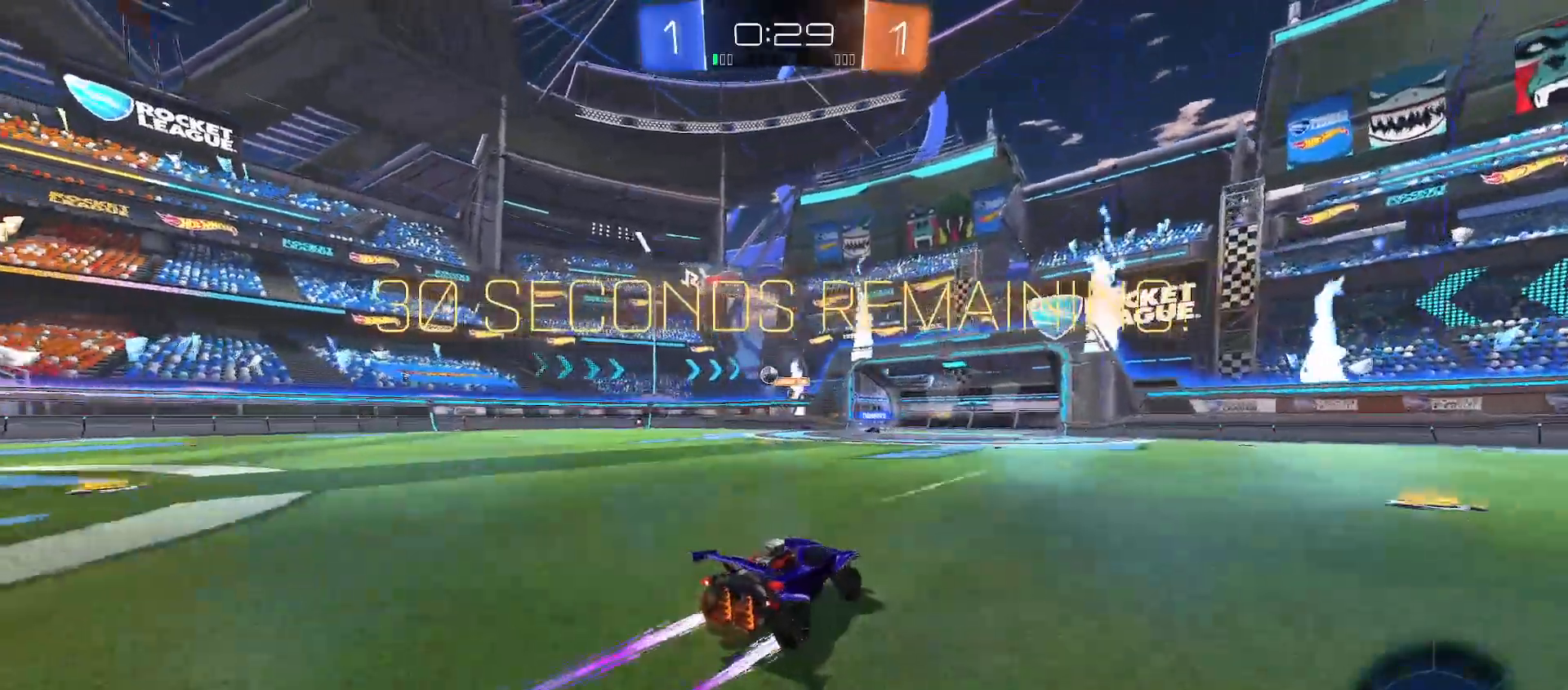
{"buttons": ["R2"], "left_stick": "up-left", "right_stick": "center", "events": [[67, "R2", "up"], [83, "left_stick", "center"], [217, "R2", "down"], [250, "left_stick", "up-left"], [350, "left_stick", "center"], [400, "left_stick", "up-left"]]}
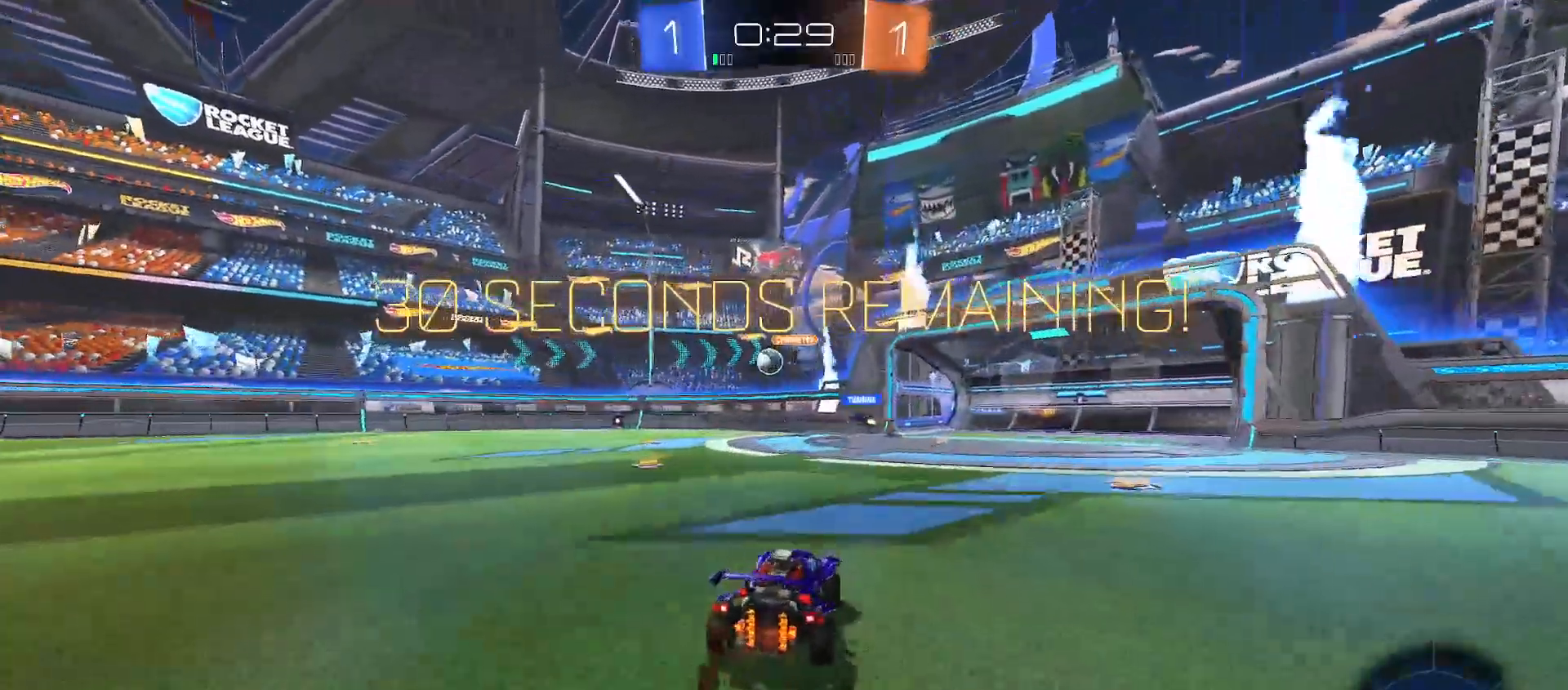
{"buttons": ["R2"], "left_stick": "center", "right_stick": "center", "events": [[133, "R2", "up"], [133, "left_stick", "right"], [233, "R2", "down"], [317, "left_stick", "up-left"], [433, "left_stick", "center"]]}
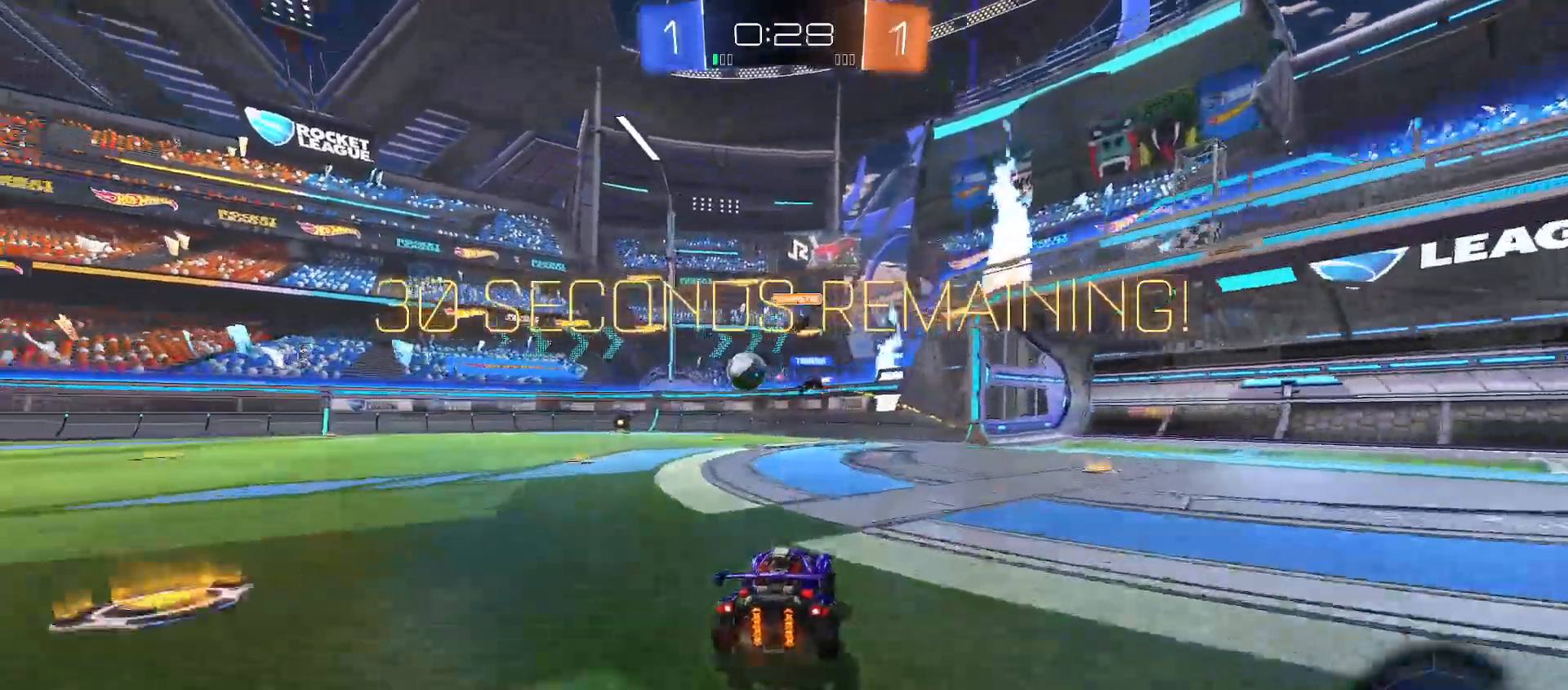
{"buttons": ["R2"], "left_stick": "center", "right_stick": "center", "events": [[183, "left_stick", "up-left"], [350, "left_stick", "center"]]}
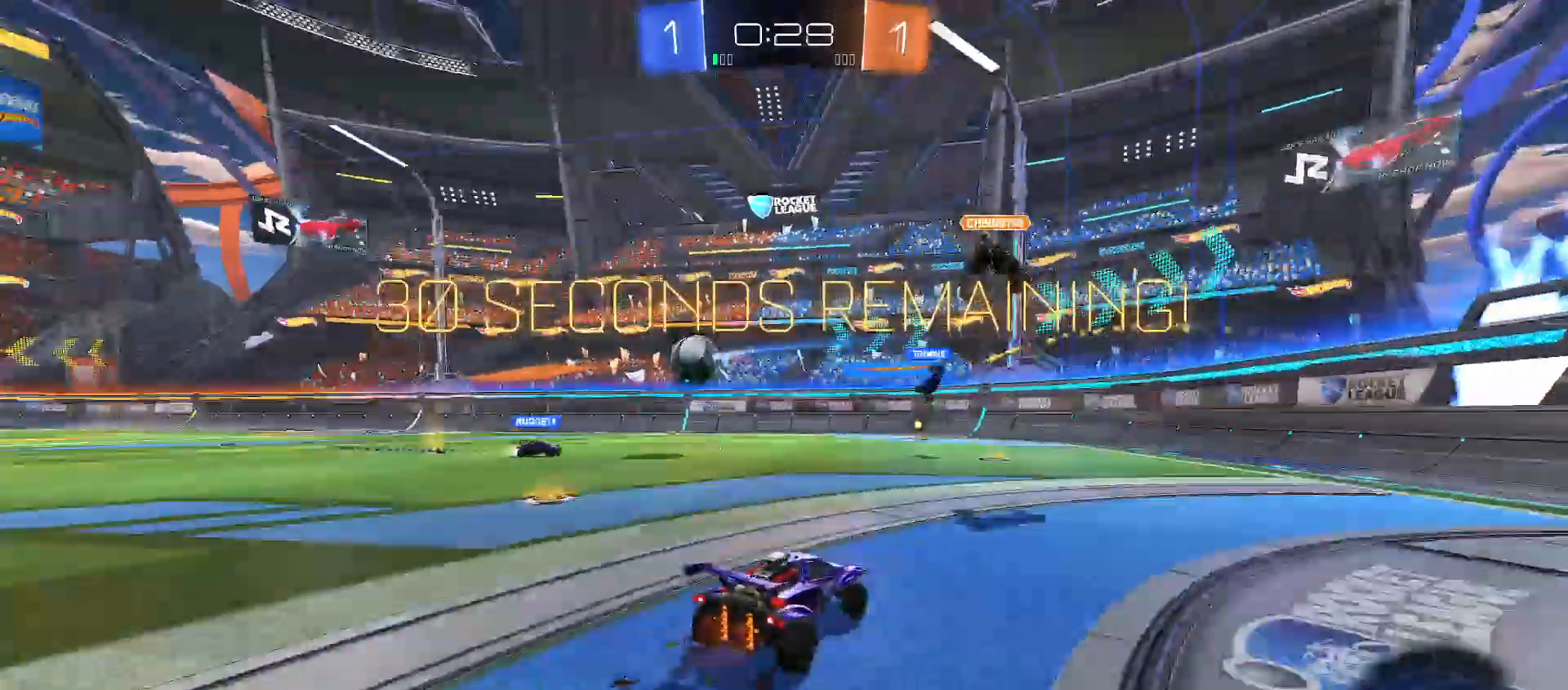
{"buttons": ["R2"], "left_stick": "up-left", "right_stick": "center", "events": [[333, "left_stick", "up-left"], [367, "Y", "down"], [483, "Y", "up"]]}
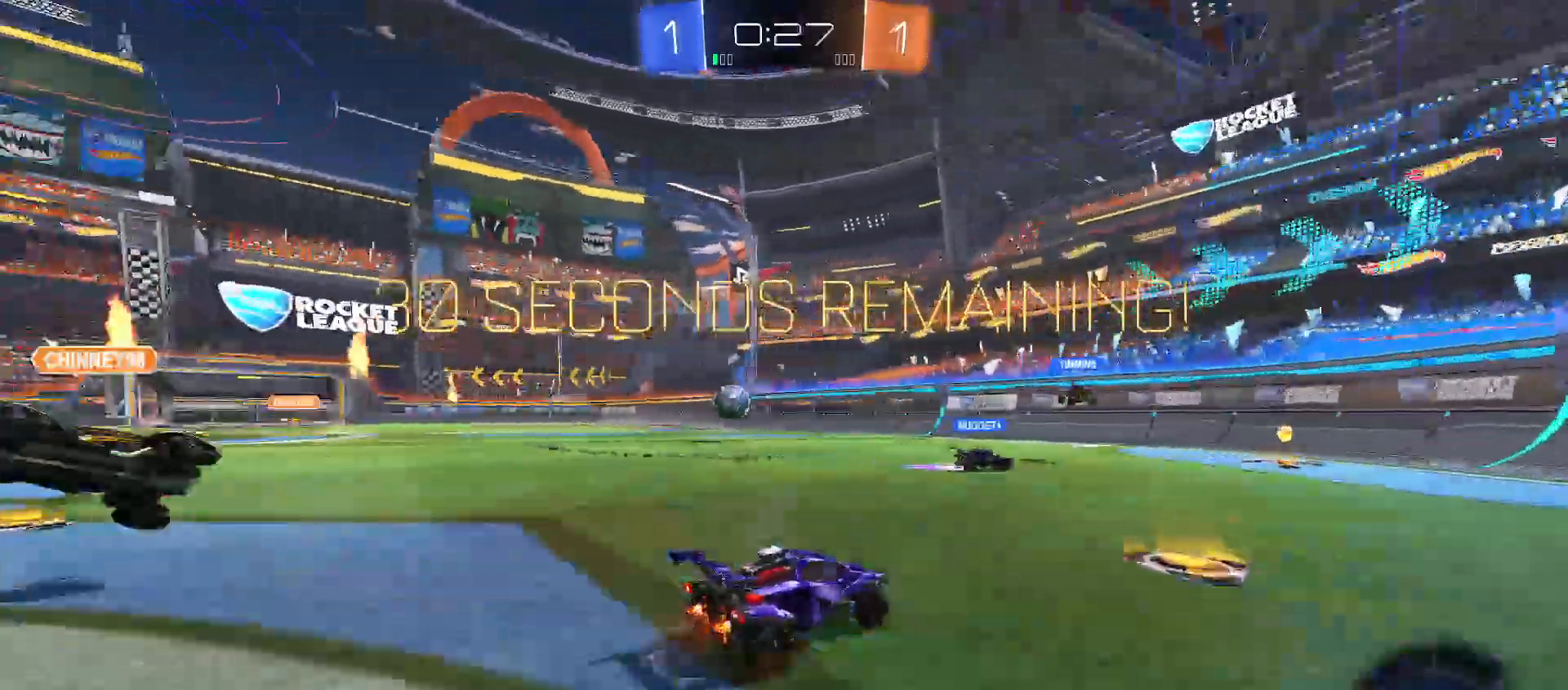
{"buttons": ["R2"], "left_stick": "left", "right_stick": "center", "events": [[467, "left_stick", "left"]]}
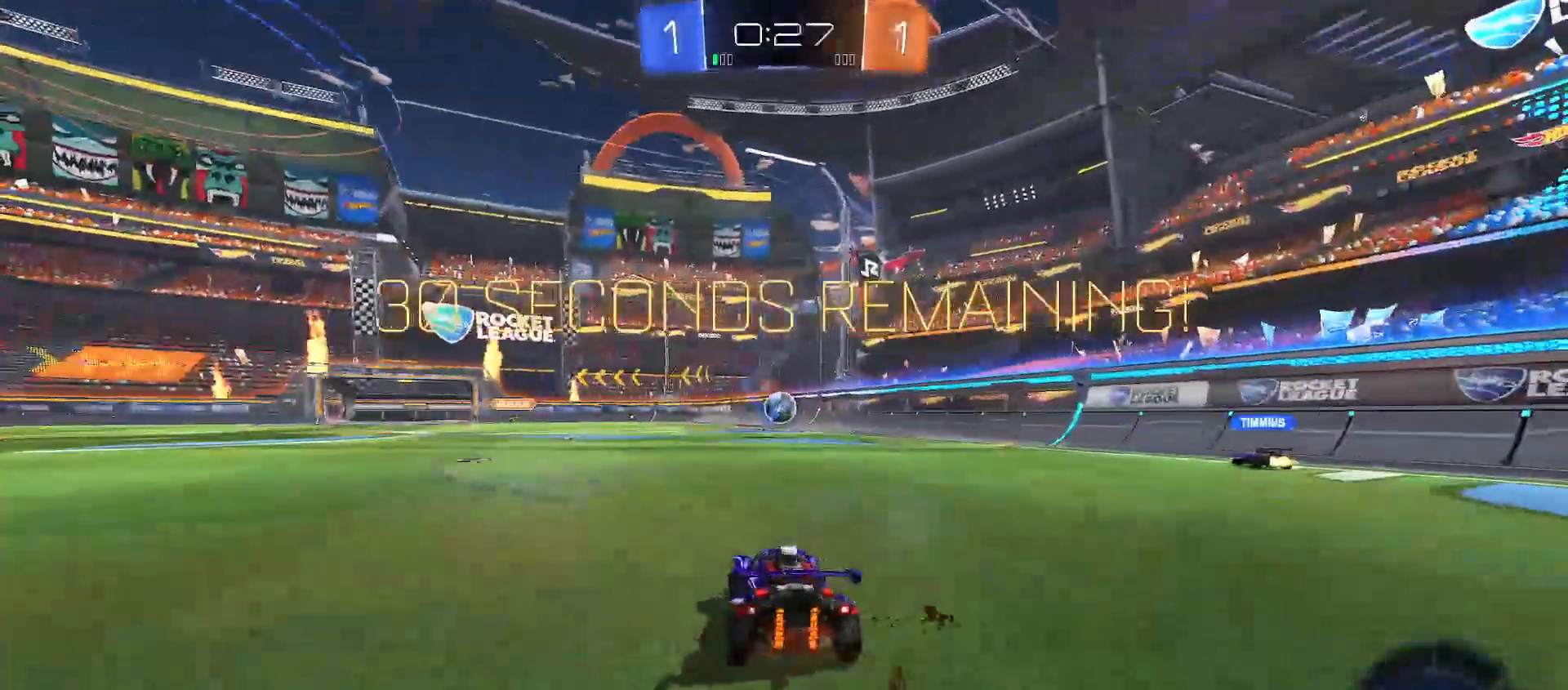
{"buttons": ["R2"], "left_stick": "left", "right_stick": "center", "events": []}
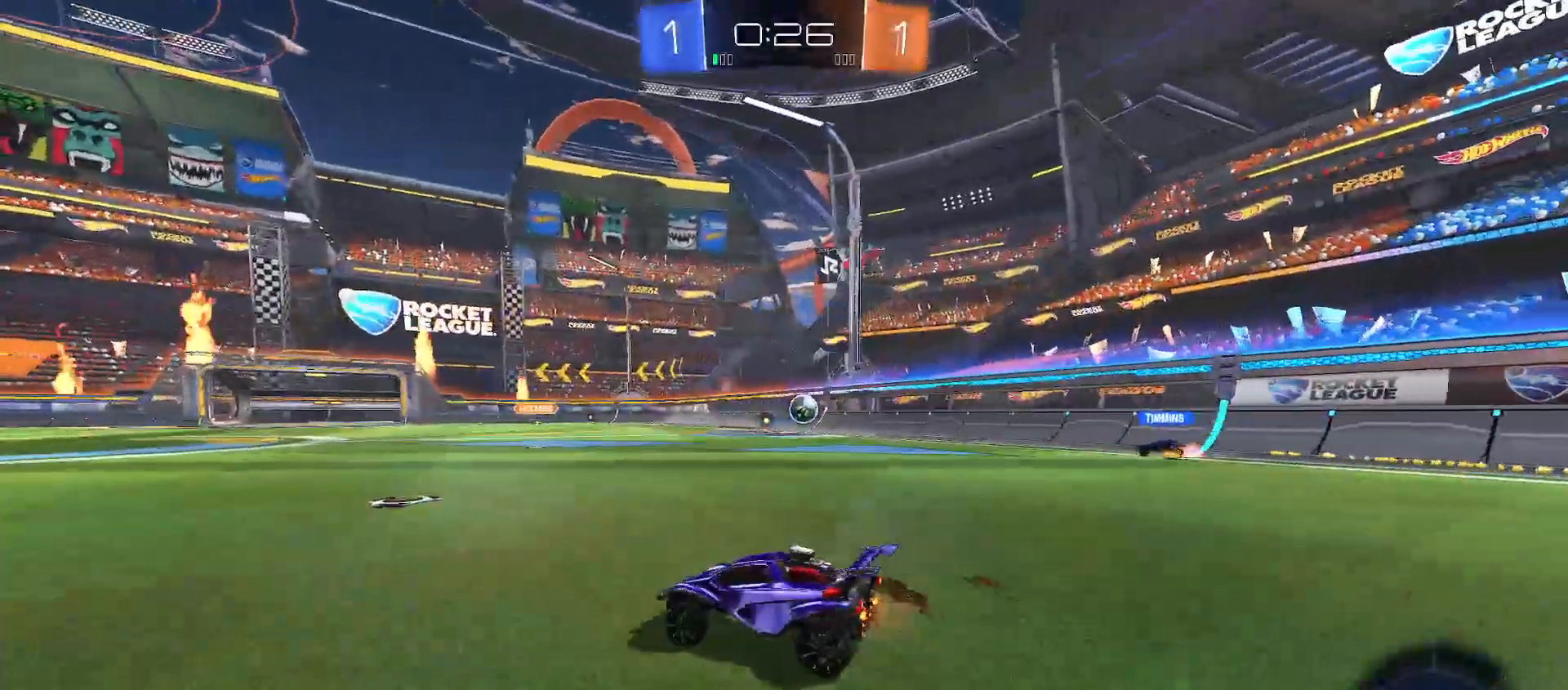
{"buttons": ["R2"], "left_stick": "right", "right_stick": "center", "events": [[233, "left_stick", "center"], [300, "left_stick", "right"]]}
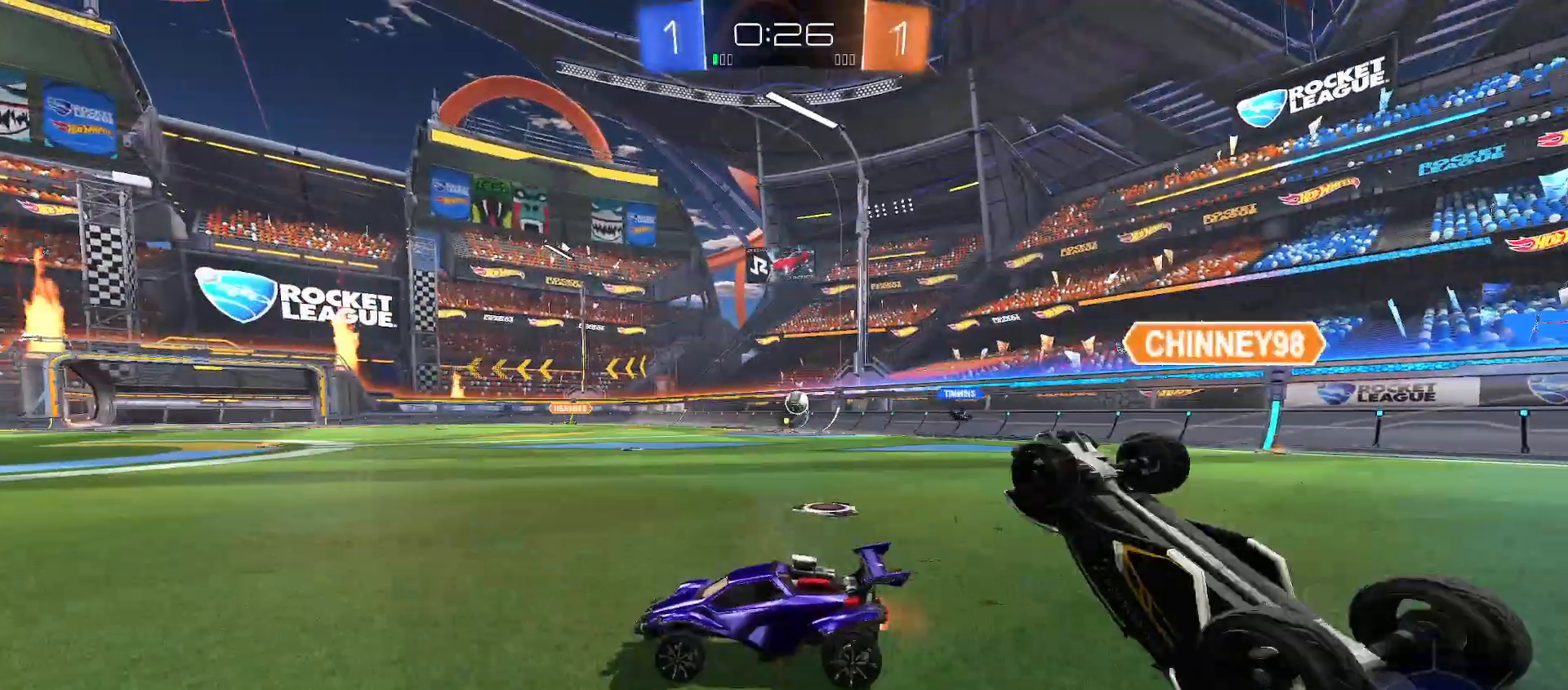
{"buttons": ["R2"], "left_stick": "center", "right_stick": "center", "events": [[17, "left_stick", "center"], [283, "left_stick", "right"], [417, "left_stick", "center"]]}
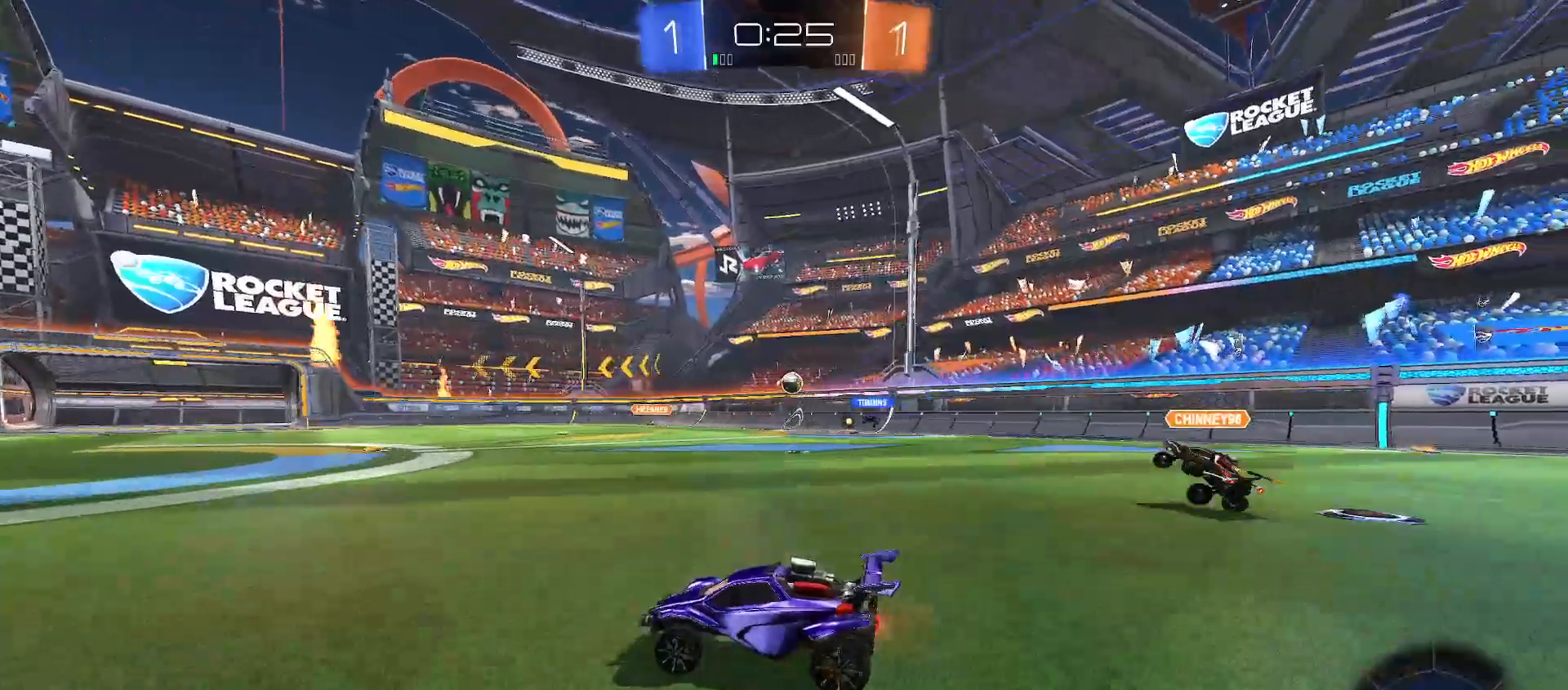
{"buttons": ["R2"], "left_stick": "left", "right_stick": "center", "events": [[150, "left_stick", "right"], [283, "left_stick", "left"]]}
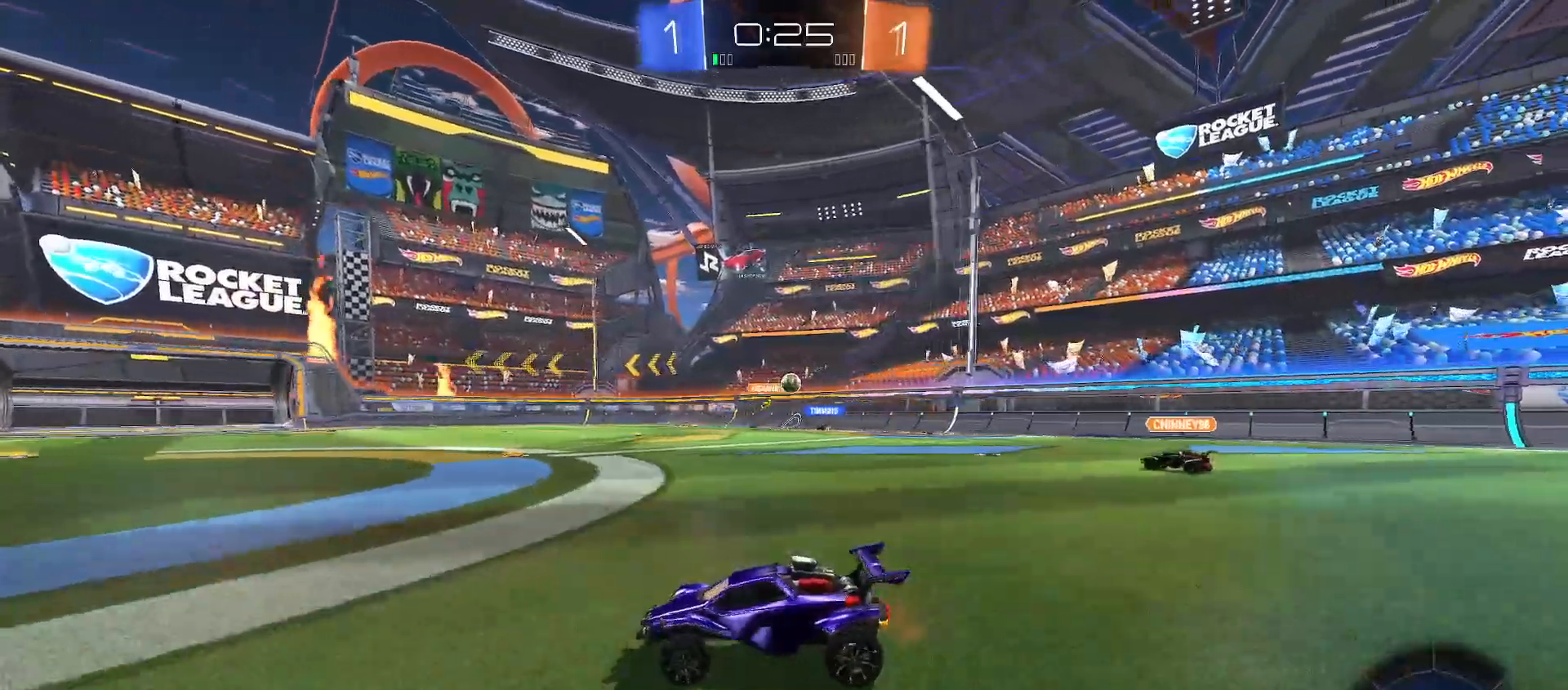
{"buttons": ["R2"], "left_stick": "left", "right_stick": "center", "events": []}
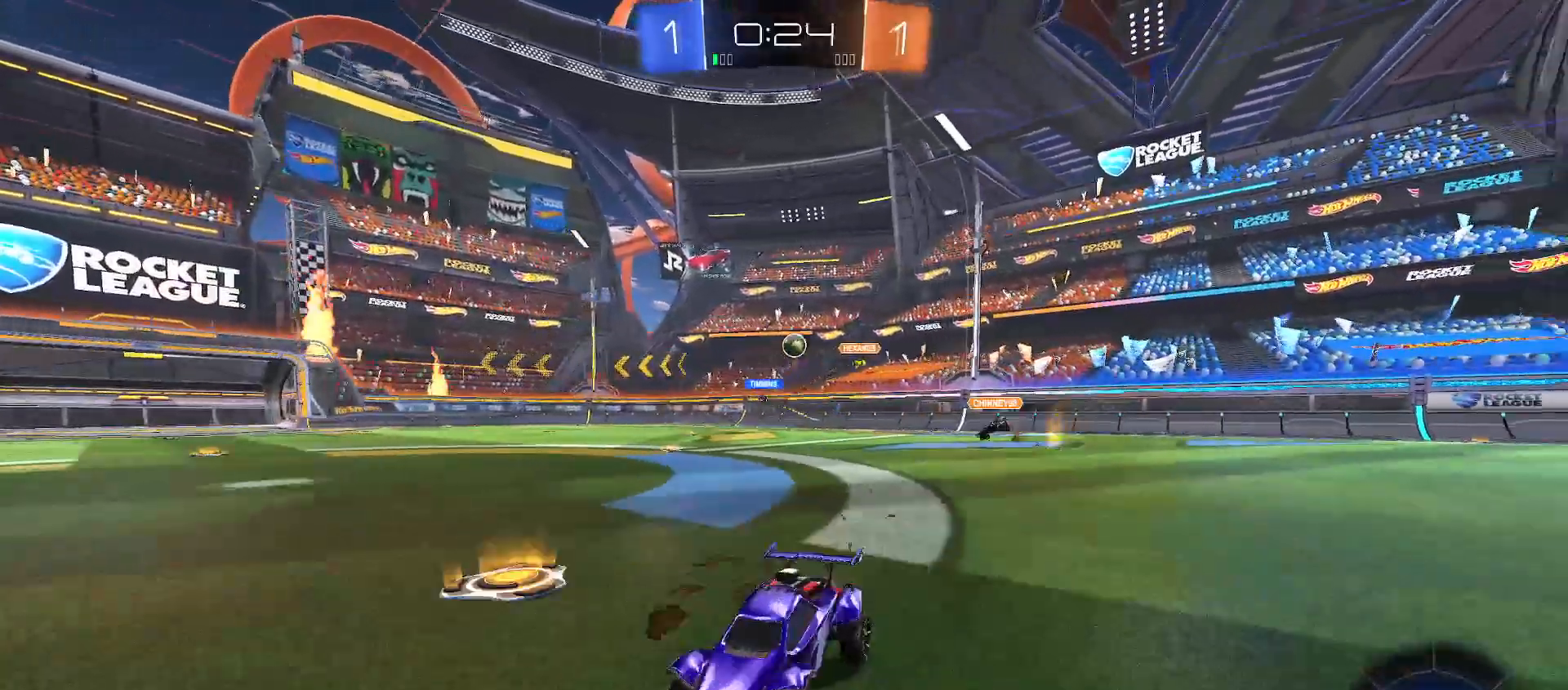
{"buttons": ["B", "R2"], "left_stick": "left", "right_stick": "center", "events": [[367, "B", "down"]]}
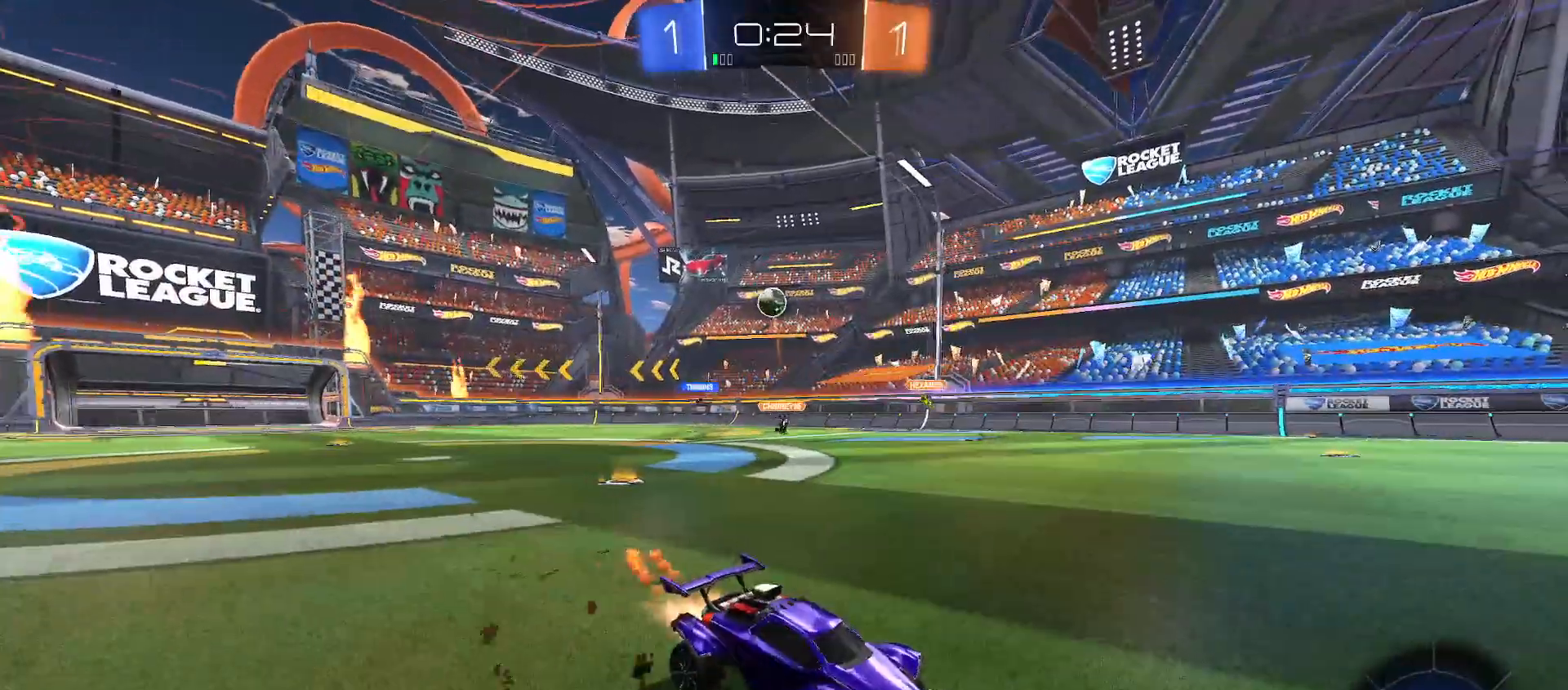
{"buttons": ["R2"], "left_stick": "right", "right_stick": "center", "events": [[133, "B", "up"], [167, "left_stick", "center"], [433, "left_stick", "right"]]}
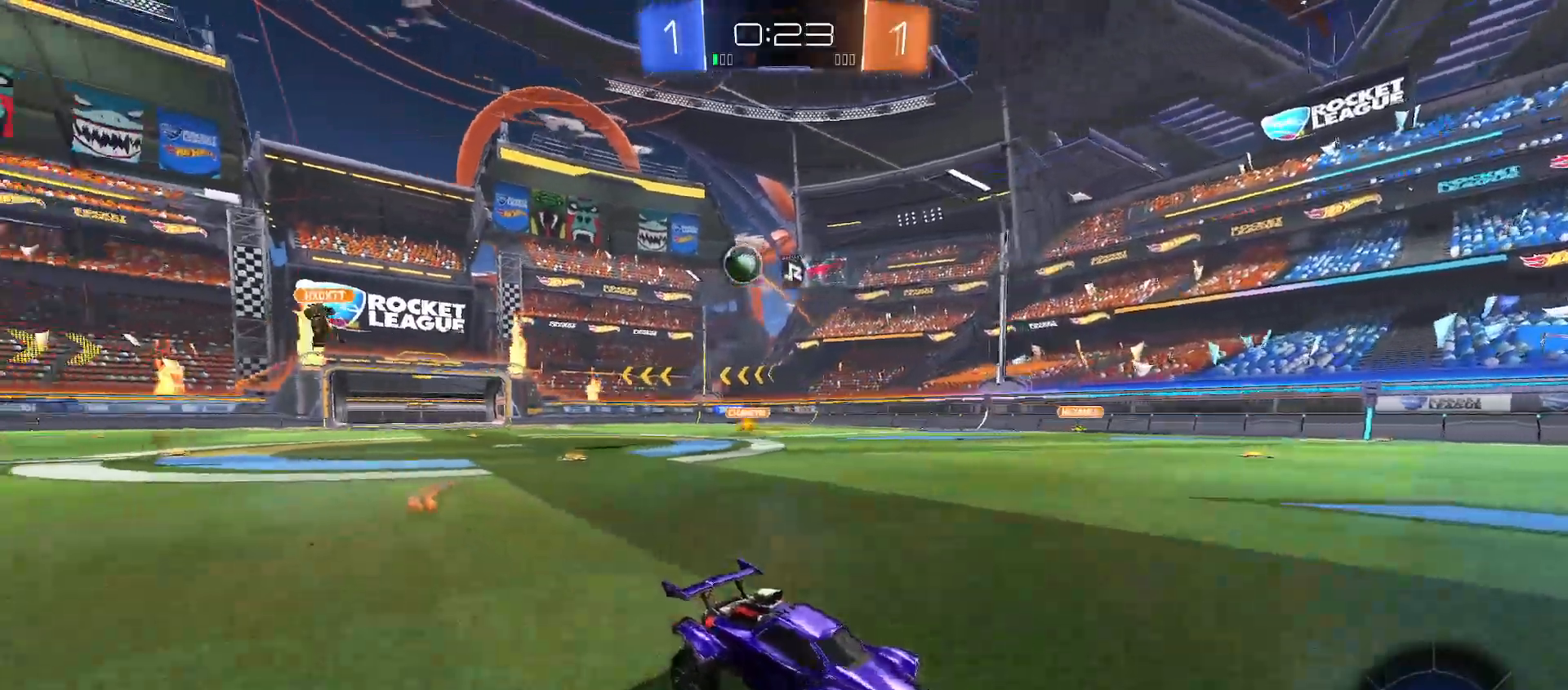
{"buttons": ["R2"], "left_stick": "center", "right_stick": "center", "events": [[67, "left_stick", "center"], [133, "left_stick", "right"], [283, "left_stick", "center"]]}
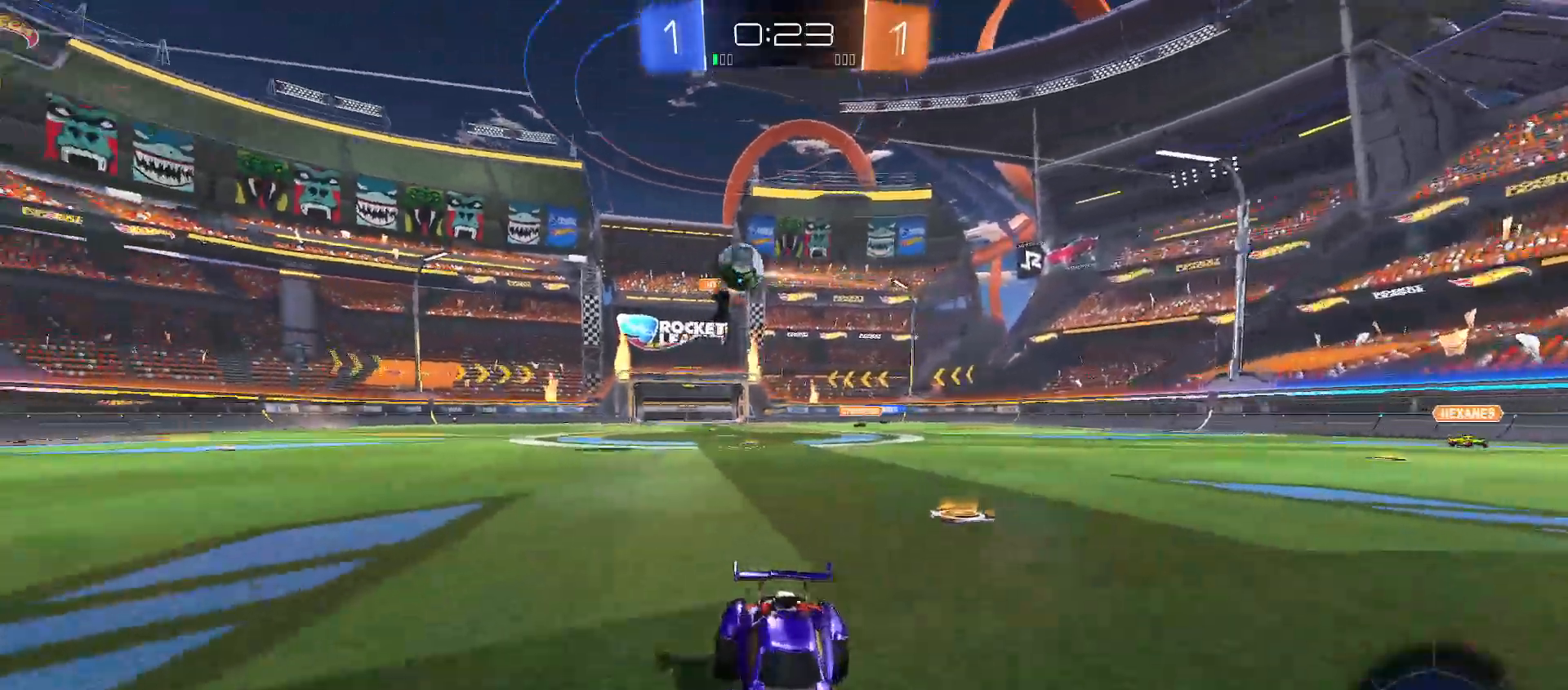
{"buttons": ["R2"], "left_stick": "right", "right_stick": "center", "events": [[200, "left_stick", "right"], [250, "left_stick", "center"], [300, "left_stick", "left"], [350, "R2", "up"], [417, "left_stick", "right"], [433, "R2", "down"]]}
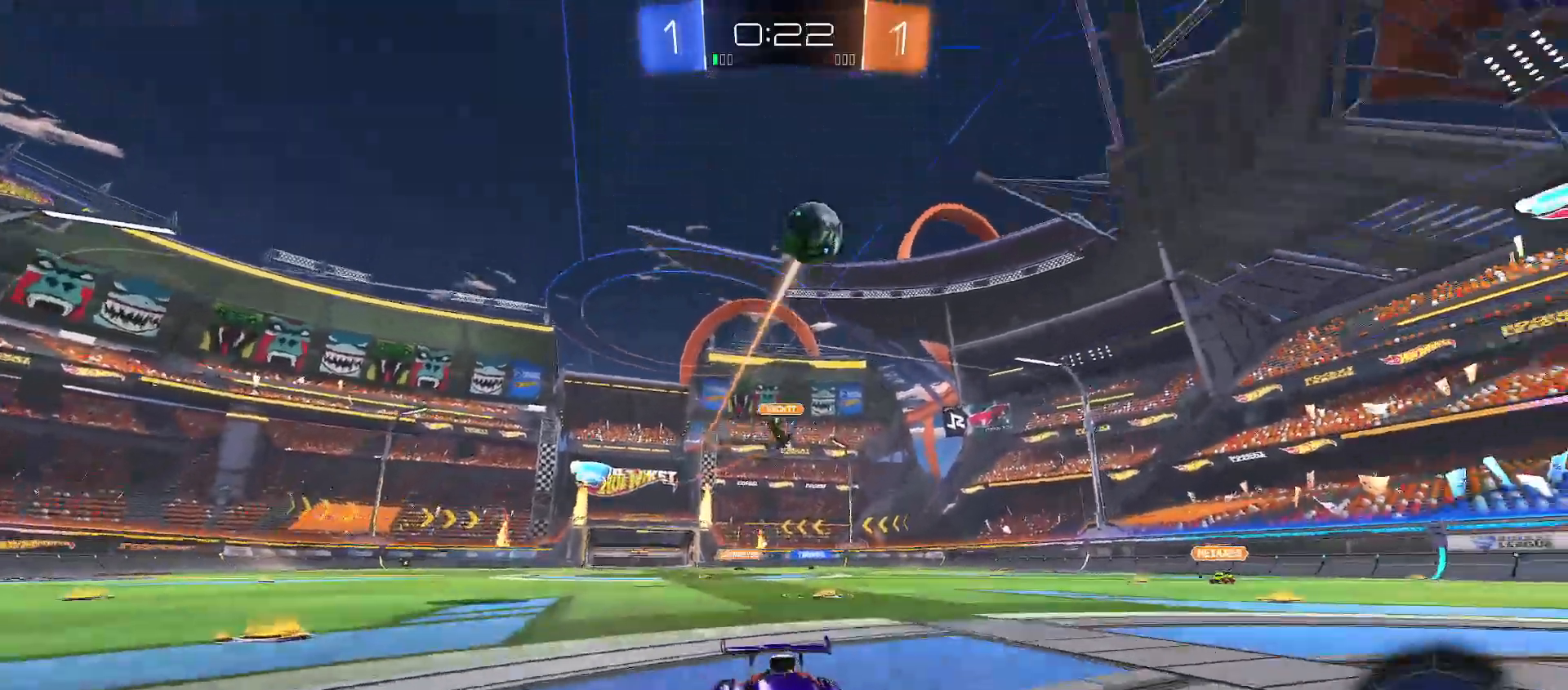
{"buttons": ["R2"], "left_stick": "center", "right_stick": "center", "events": [[350, "left_stick", "center"]]}
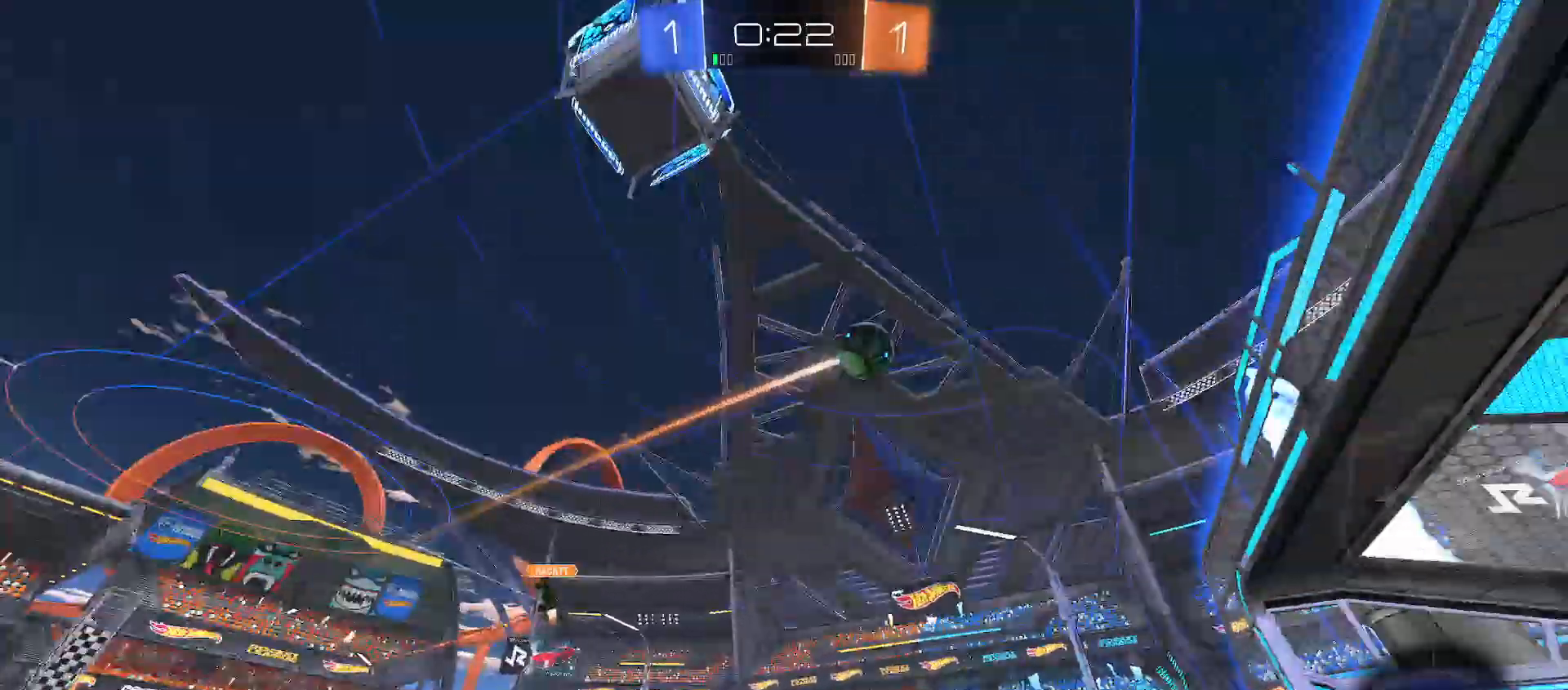
{"buttons": ["R2"], "left_stick": "left", "right_stick": "center", "events": [[367, "left_stick", "left"]]}
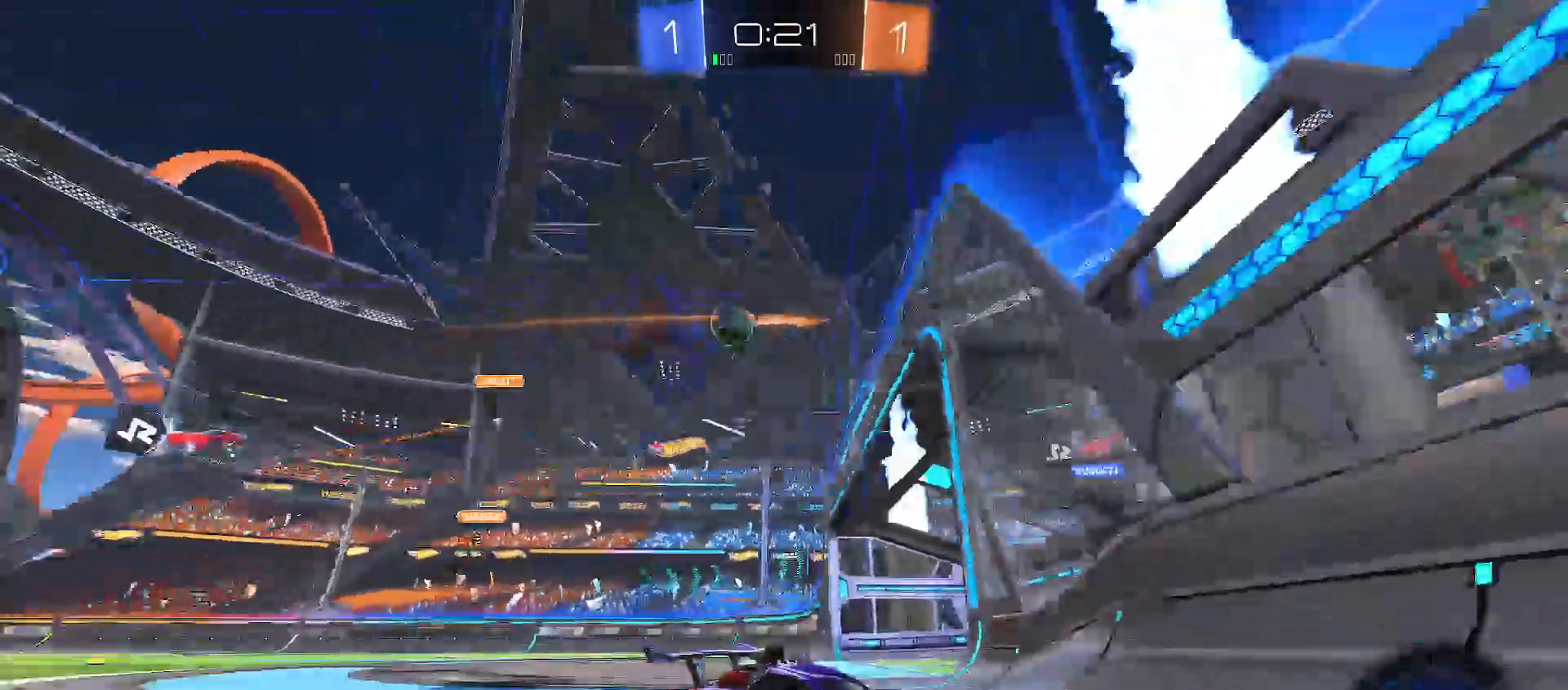
{"buttons": ["R2"], "left_stick": "right", "right_stick": "center", "events": [[167, "left_stick", "right"]]}
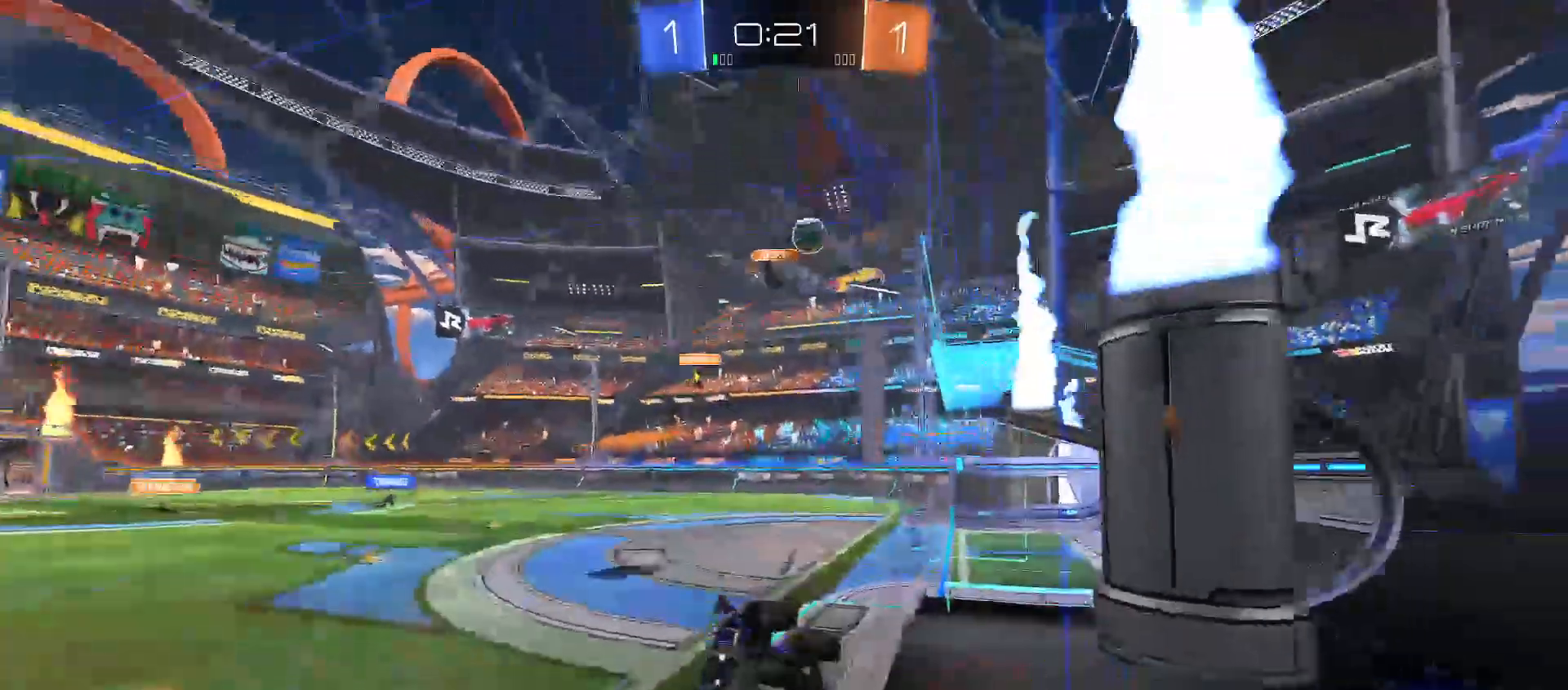
{"buttons": ["R2"], "left_stick": "center", "right_stick": "center", "events": [[350, "left_stick", "center"]]}
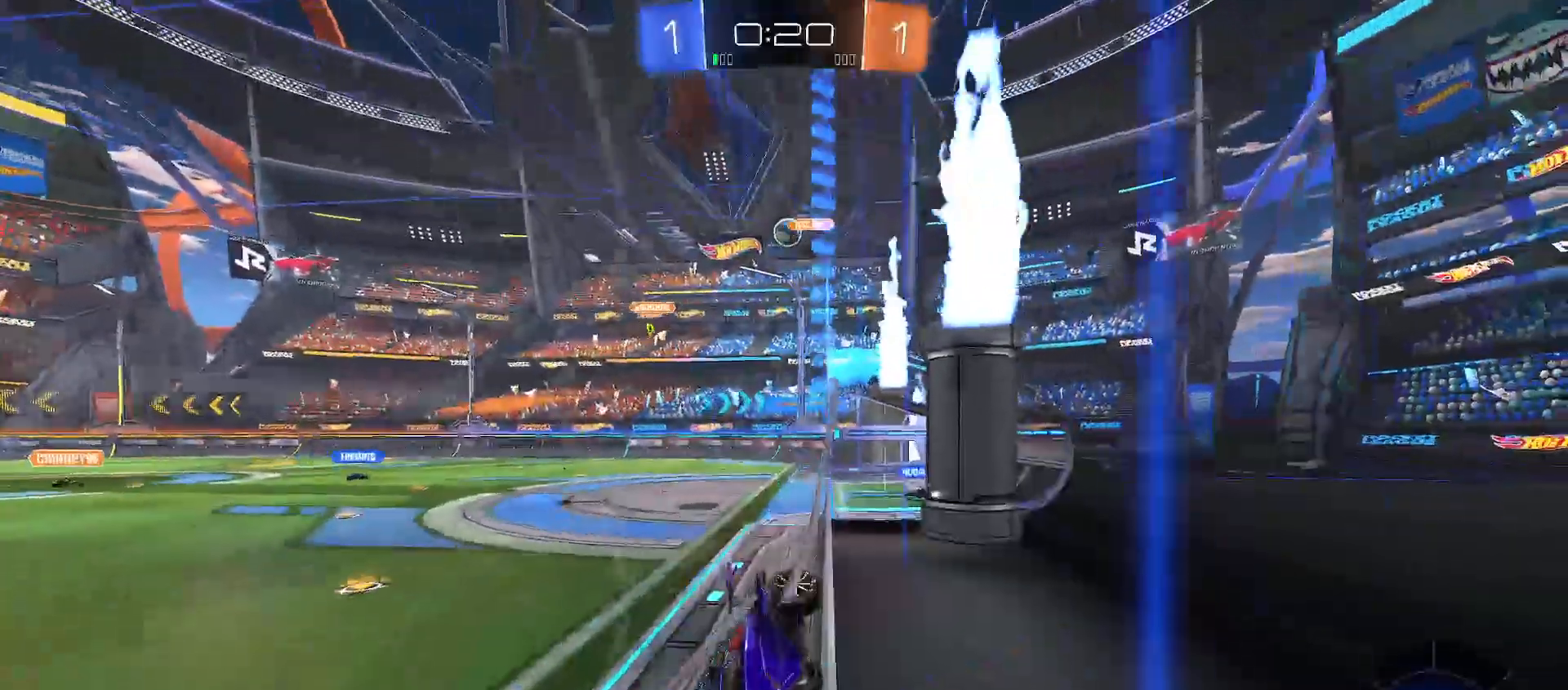
{"buttons": ["R2"], "left_stick": "center", "right_stick": "center", "events": [[50, "left_stick", "right"], [417, "left_stick", "center"]]}
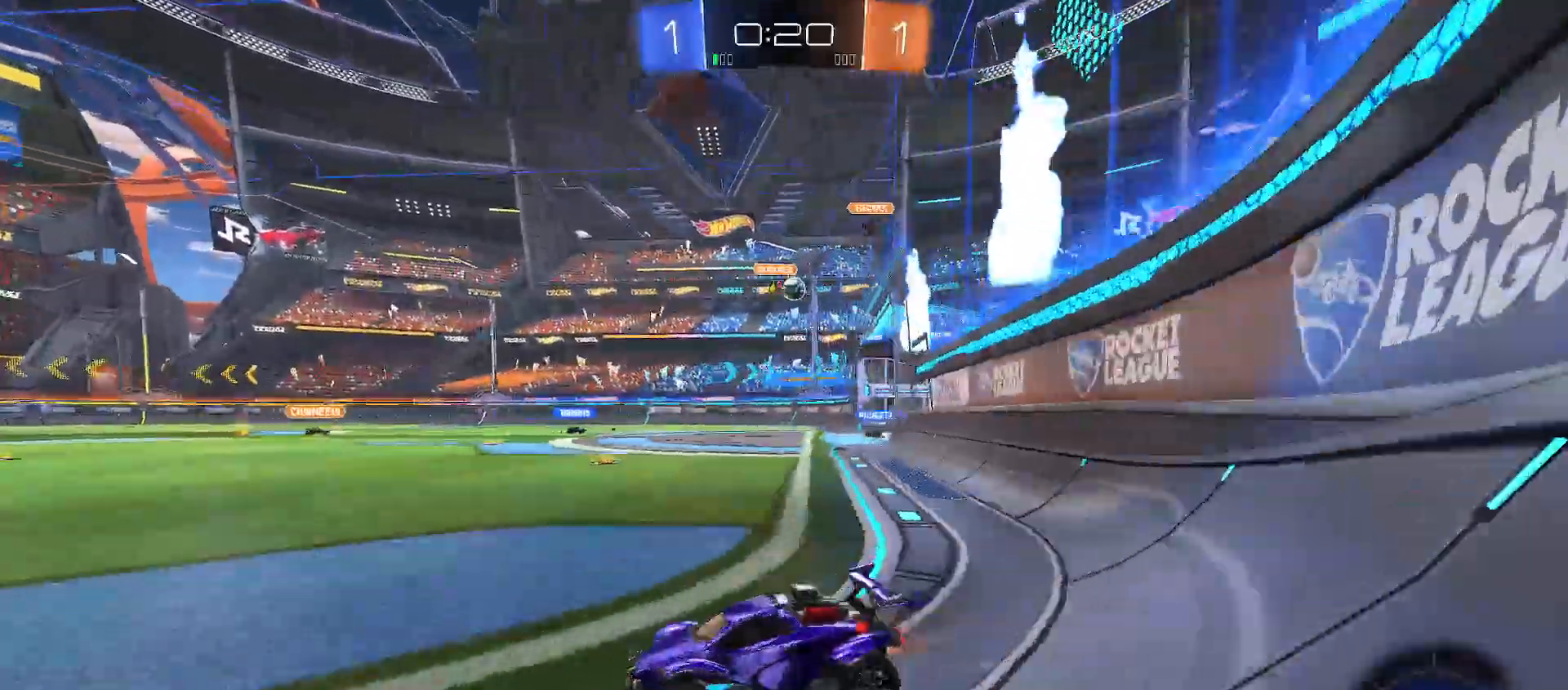
{"buttons": ["B", "R2"], "left_stick": "right", "right_stick": "center", "events": [[383, "left_stick", "right"], [500, "B", "down"]]}
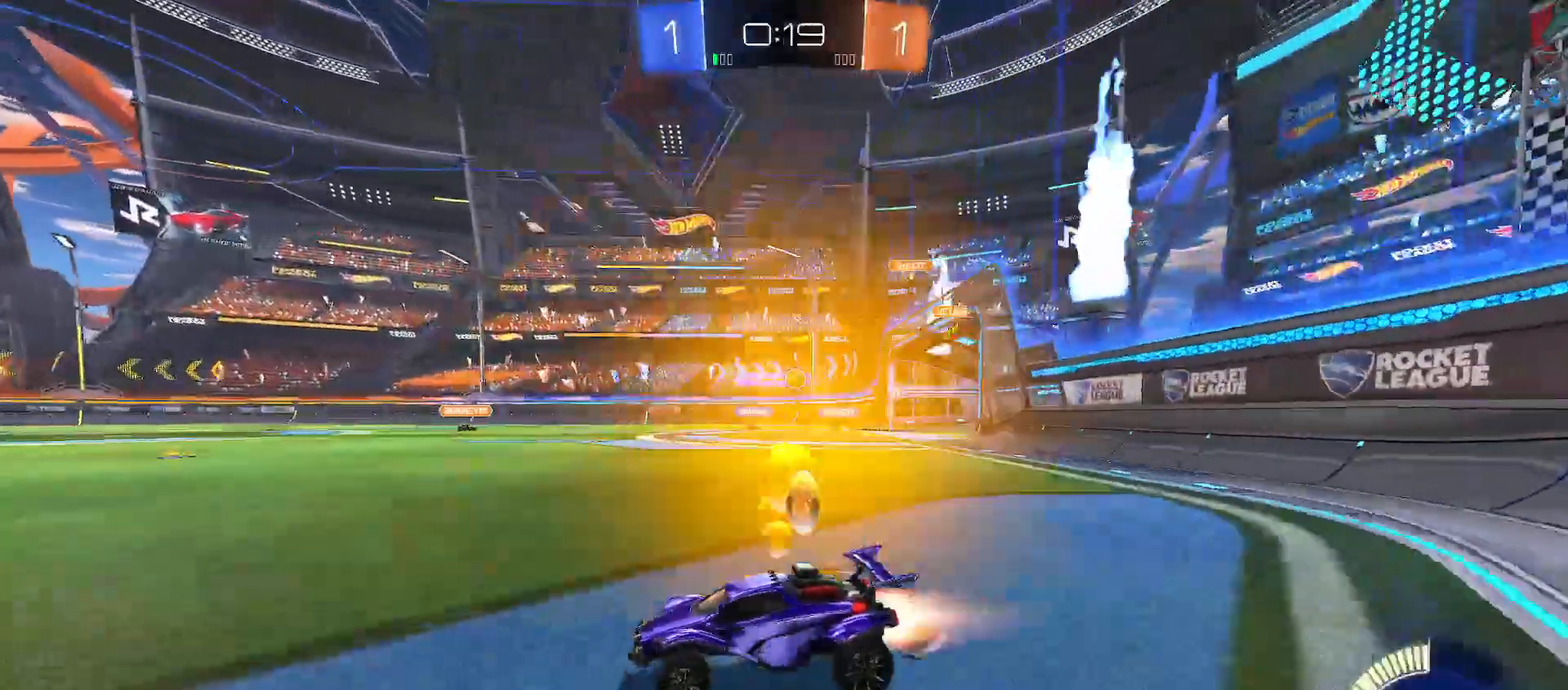
{"buttons": ["B", "R2"], "left_stick": "right", "right_stick": "center", "events": [[367, "left_stick", "up-right"], [500, "left_stick", "right"]]}
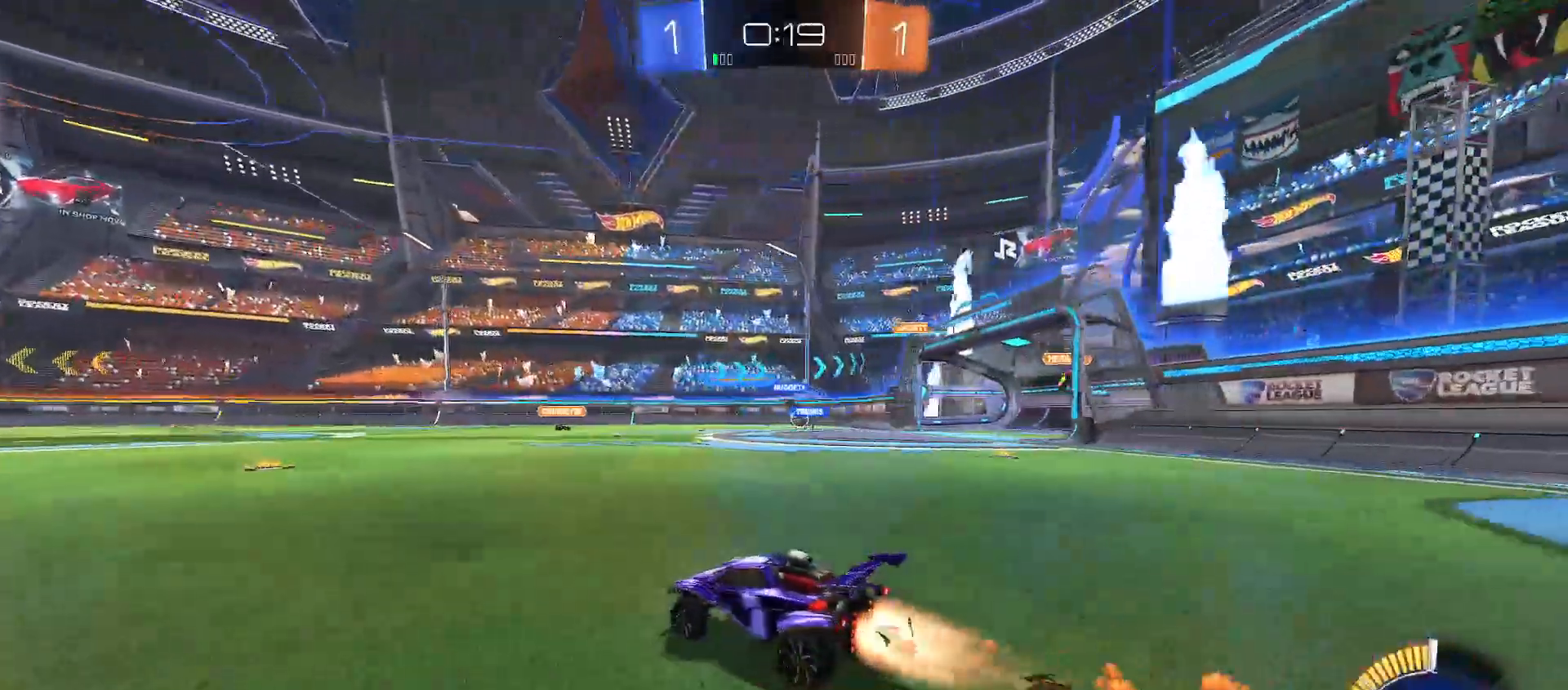
{"buttons": [], "left_stick": "right", "right_stick": "center", "events": [[117, "B", "up"], [300, "left_stick", "left"], [317, "R2", "up"], [383, "left_stick", "center"], [433, "left_stick", "right"]]}
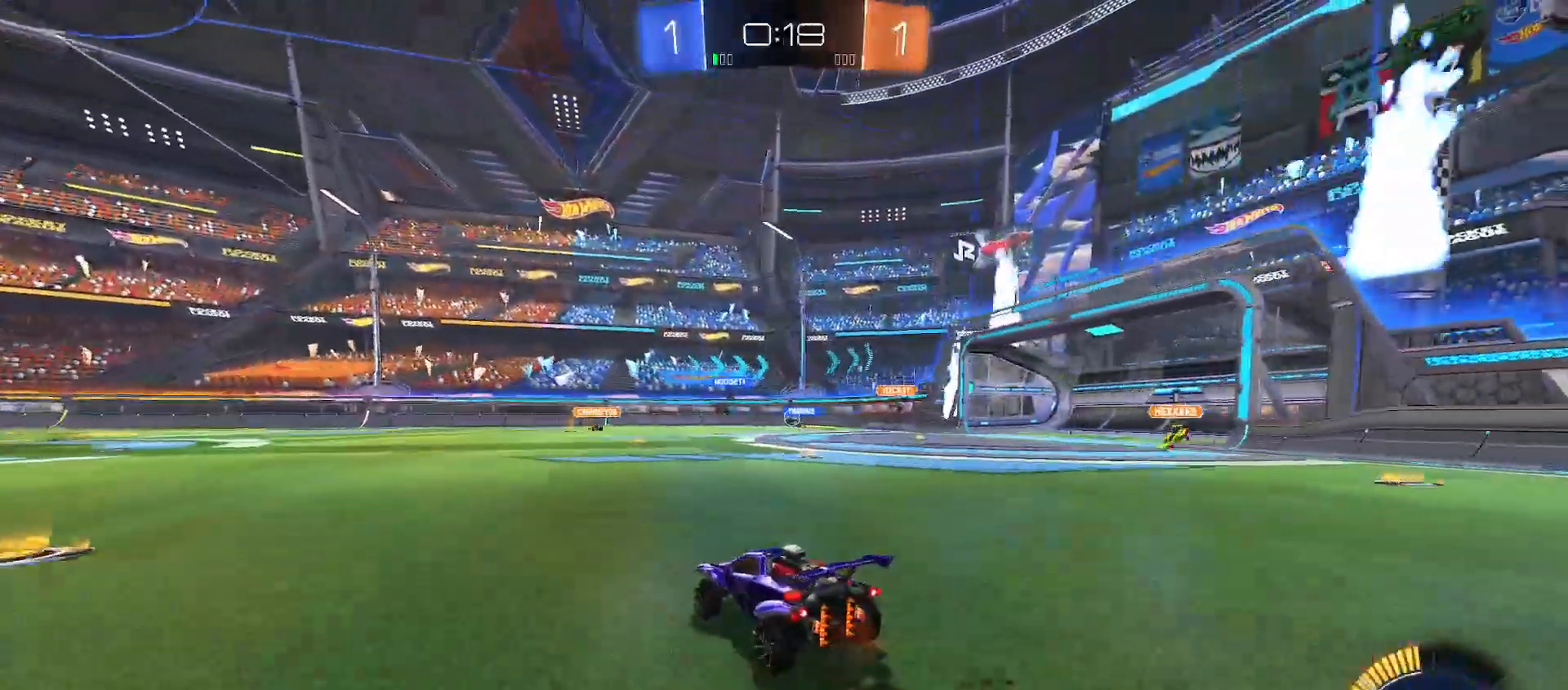
{"buttons": ["R2"], "left_stick": "center", "right_stick": "center", "events": [[150, "R2", "down"], [450, "left_stick", "center"]]}